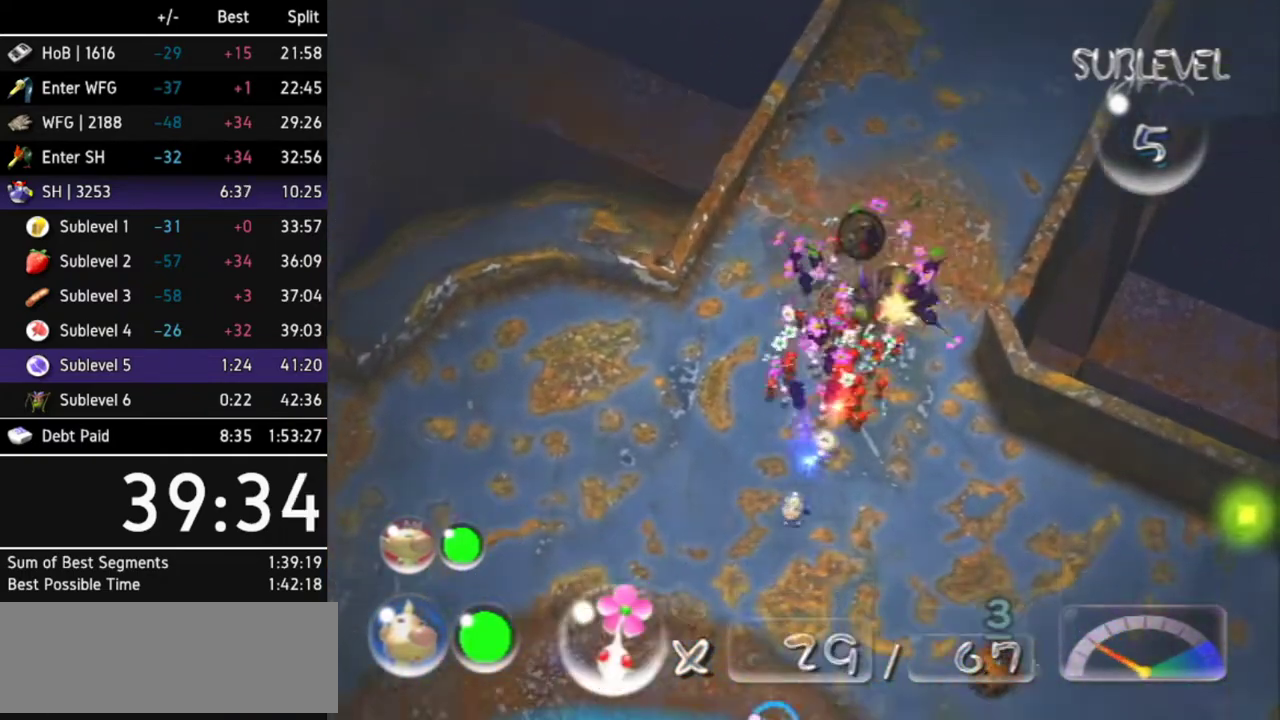
Gameplay with a controller (Nintendo layout); each line is a JSON object with the inputs held at the frame after it. "events" lists button and stick changes between this image and that frame as [ms after this image, input, new state], when the widget could be followed in between. Not read: L3 R3.
{"buttons": [], "left_stick": "down-left", "right_stick": "center", "events": [[467, "left_stick", "down-left"]]}
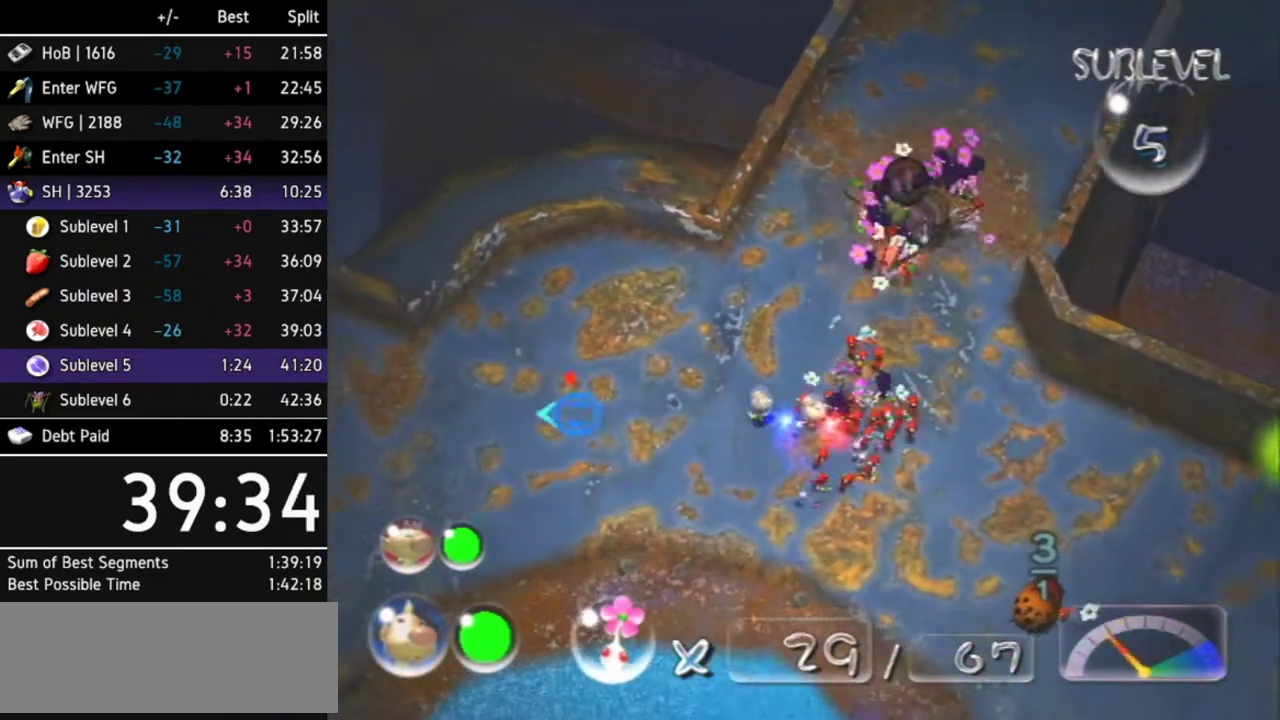
{"buttons": ["L1"], "left_stick": "left", "right_stick": "center", "events": [[233, "L1", "down"], [300, "left_stick", "left"]]}
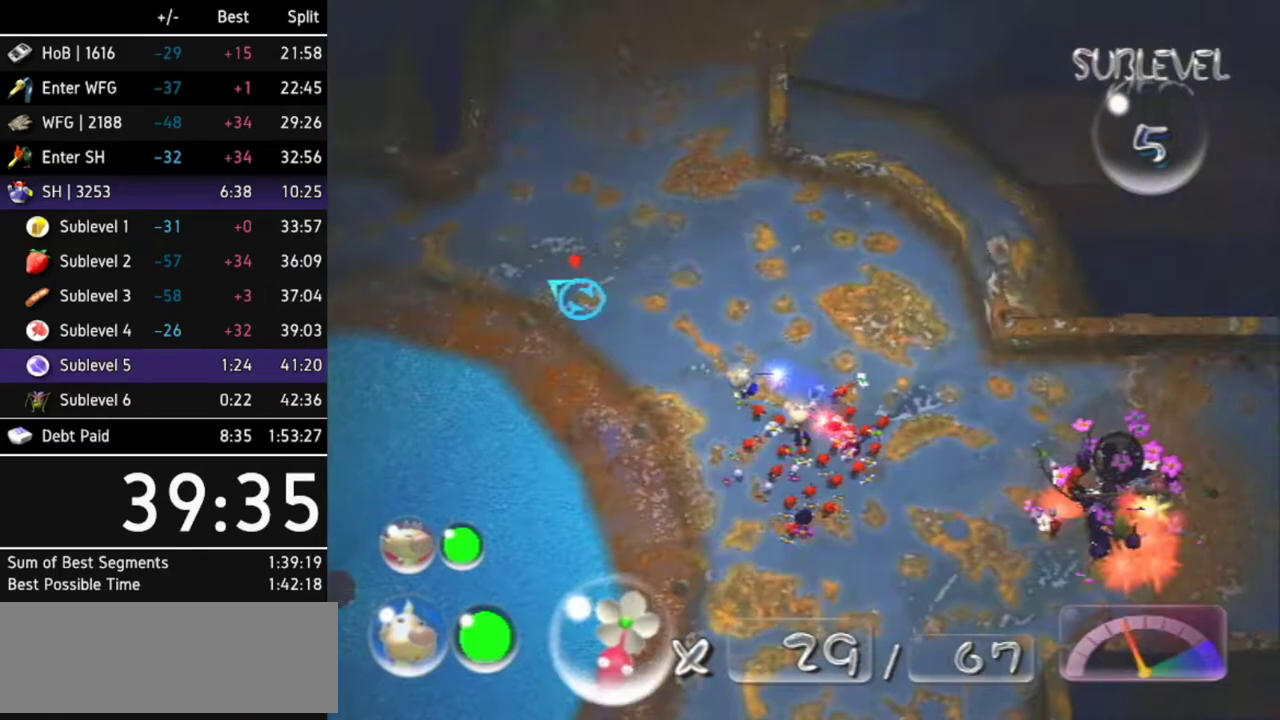
{"buttons": ["Z"], "left_stick": "center", "right_stick": "center", "events": [[33, "L1", "up"], [167, "left_stick", "center"], [467, "Z", "down"]]}
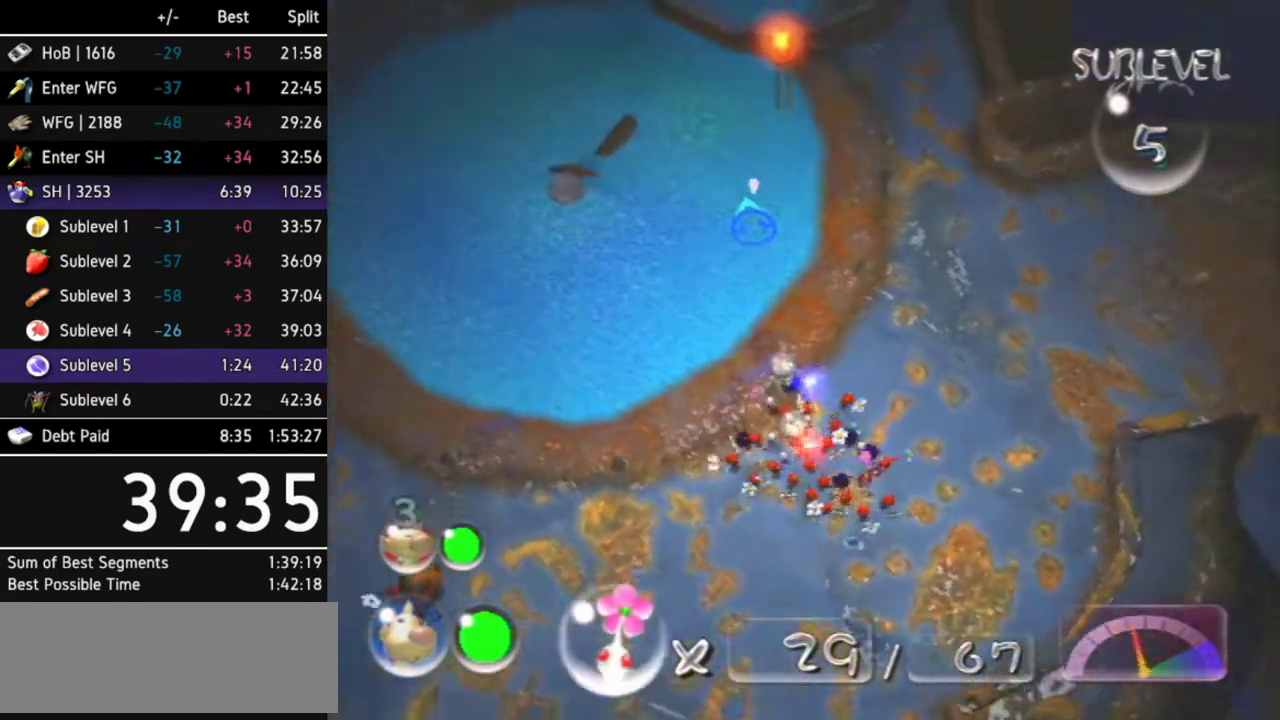
{"buttons": ["L1"], "left_stick": "up-left", "right_stick": "center", "events": [[67, "Z", "up"], [133, "left_stick", "up"], [267, "left_stick", "up-left"], [433, "L1", "down"]]}
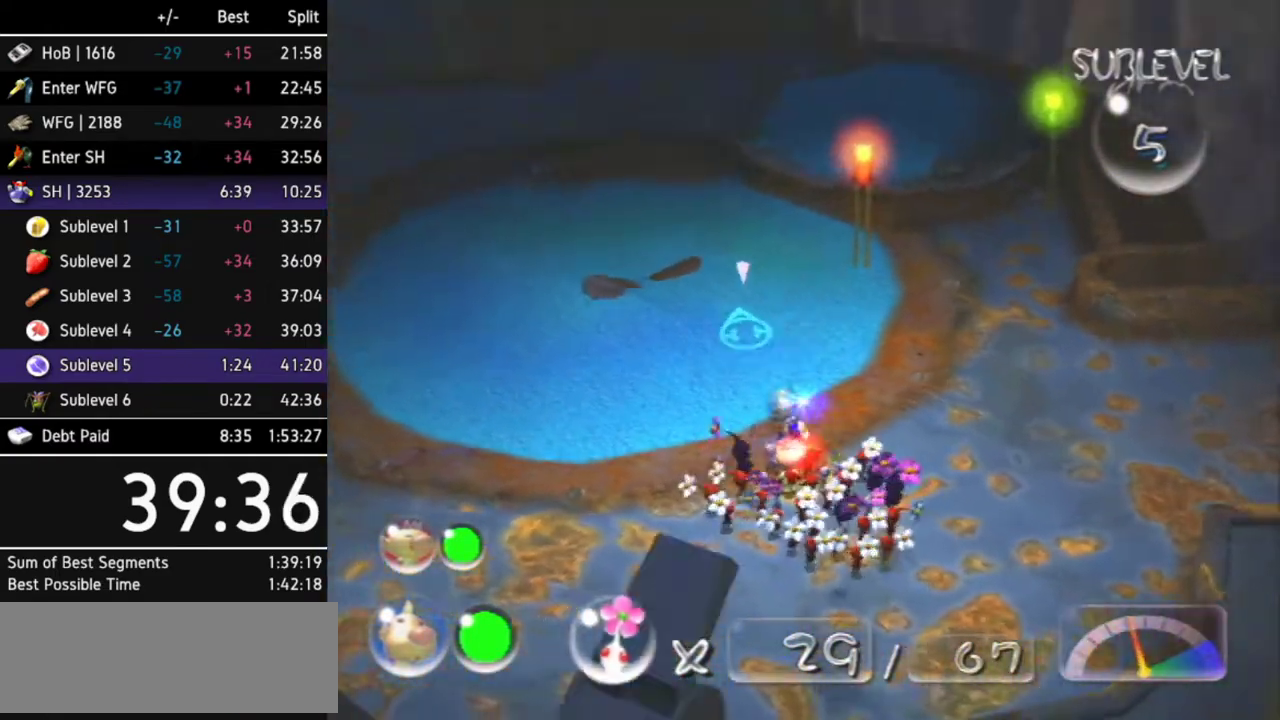
{"buttons": ["Z"], "left_stick": "up", "right_stick": "center", "events": [[67, "L1", "up"], [233, "left_stick", "up"], [500, "Z", "down"]]}
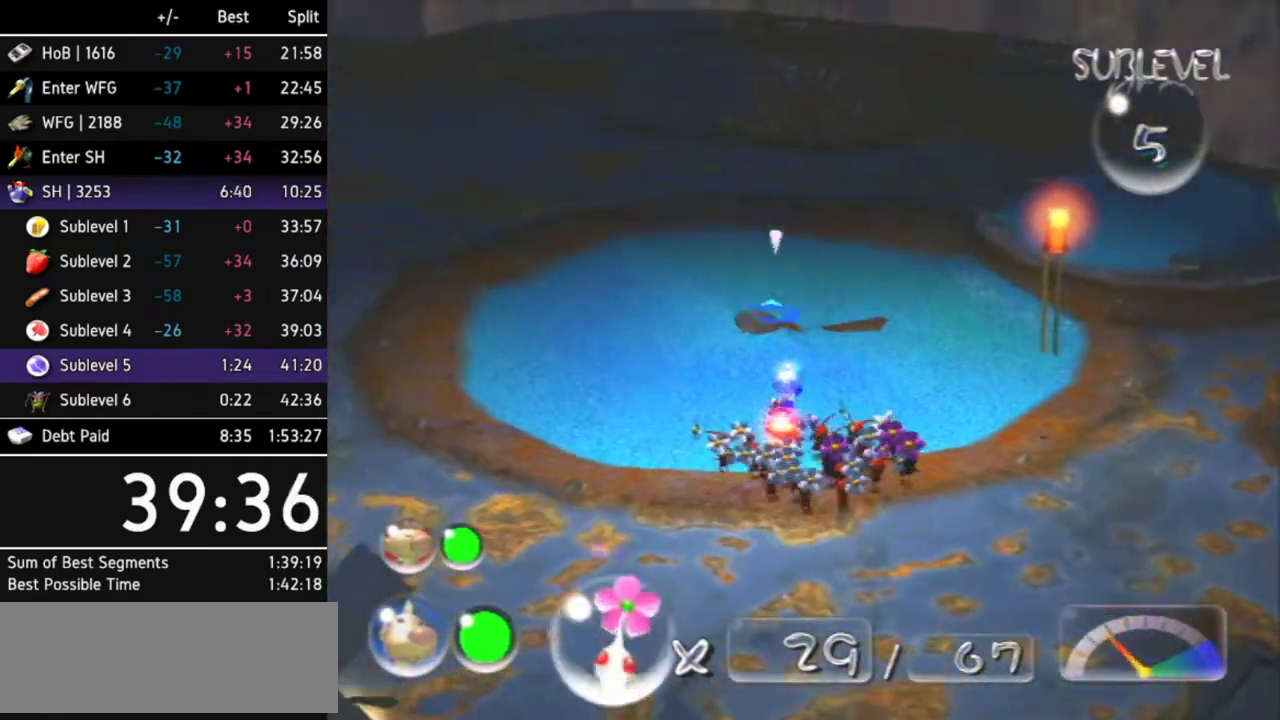
{"buttons": ["L1"], "left_stick": "right", "right_stick": "center", "events": [[100, "Z", "up"], [167, "left_stick", "right"], [233, "L1", "down"]]}
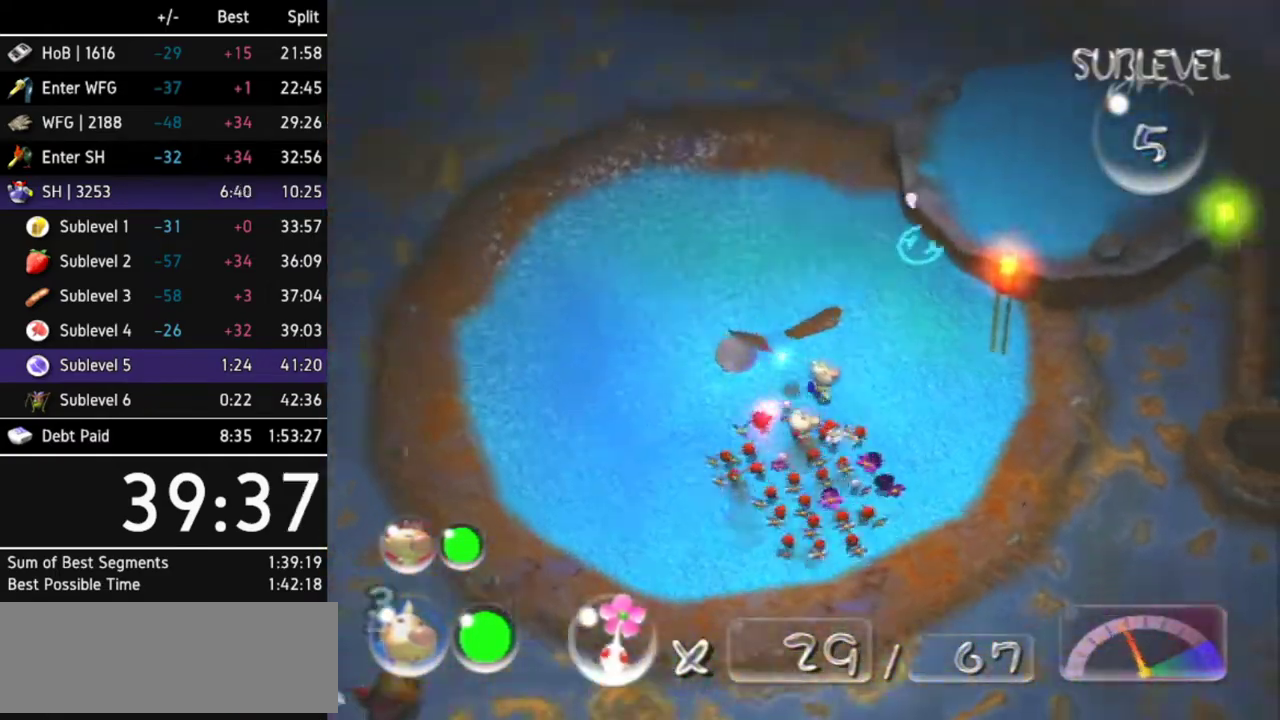
{"buttons": [], "left_stick": "up-right", "right_stick": "center", "events": [[400, "left_stick", "up-right"], [433, "L1", "up"]]}
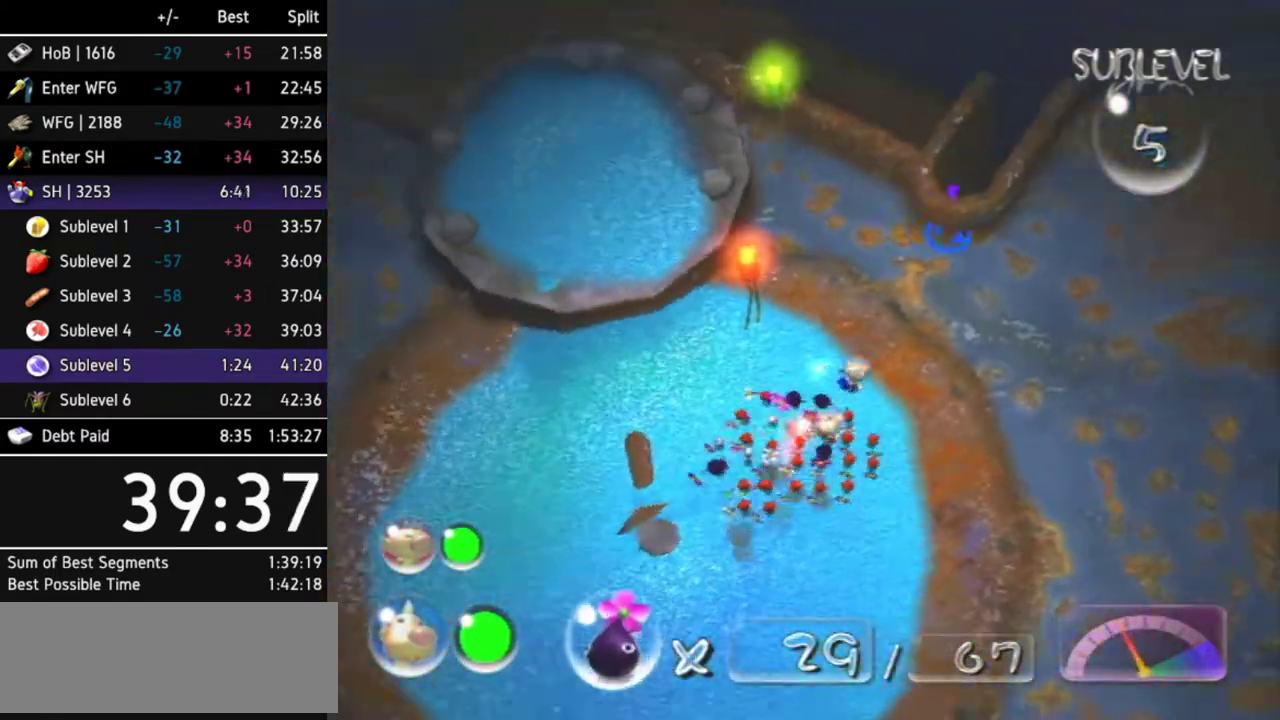
{"buttons": ["Z"], "left_stick": "up", "right_stick": "center", "events": [[433, "Z", "down"], [500, "left_stick", "up"]]}
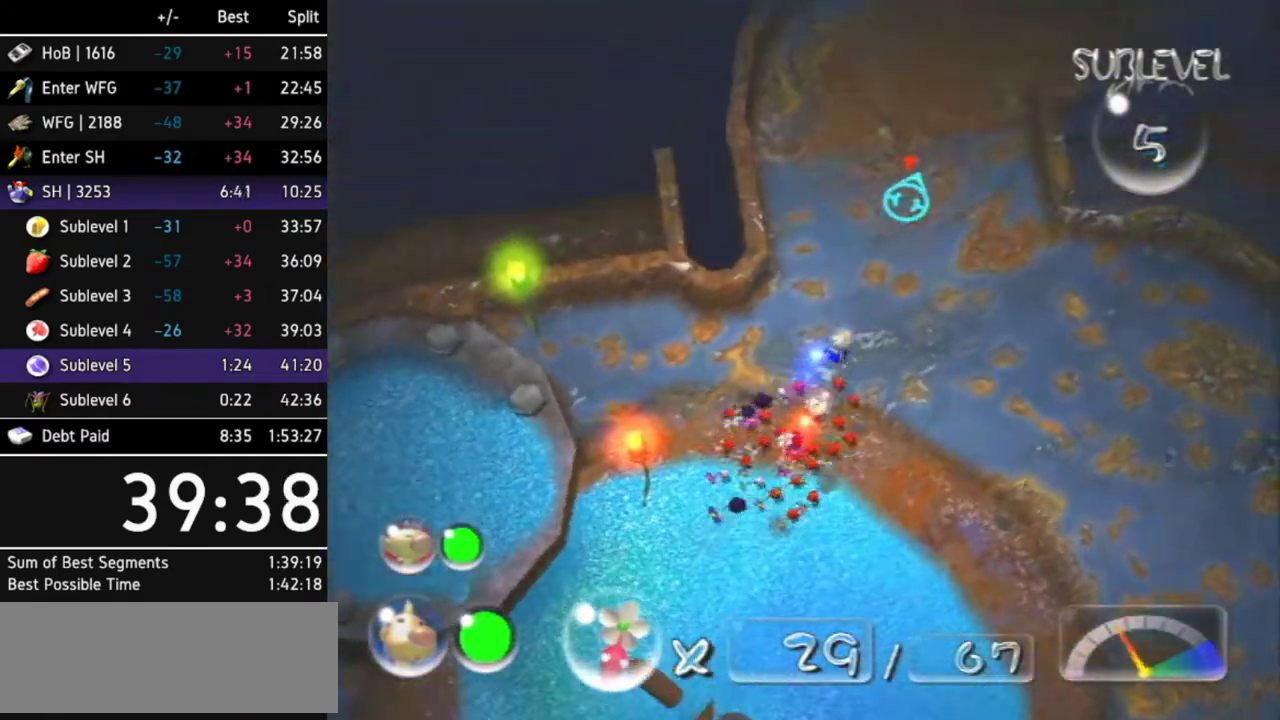
{"buttons": [], "left_stick": "up", "right_stick": "center", "events": [[67, "Z", "up"]]}
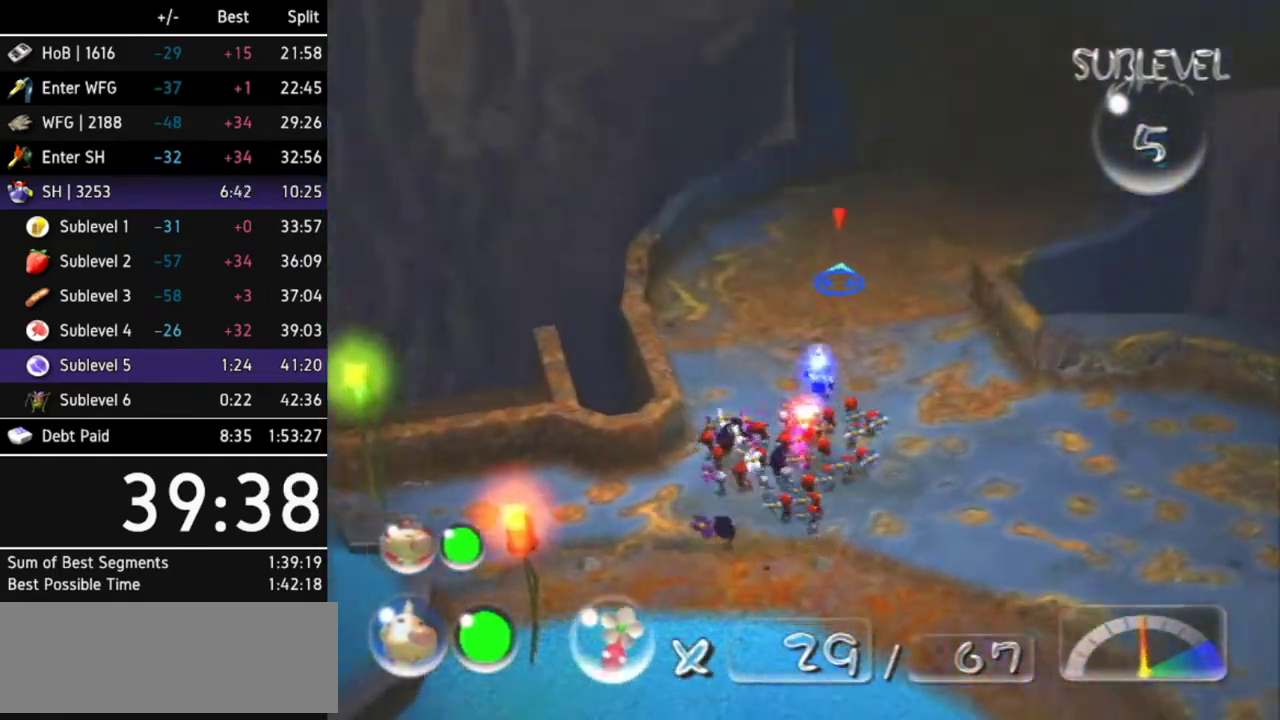
{"buttons": ["L1"], "left_stick": "up-right", "right_stick": "center", "events": [[400, "left_stick", "up-right"], [433, "L1", "down"]]}
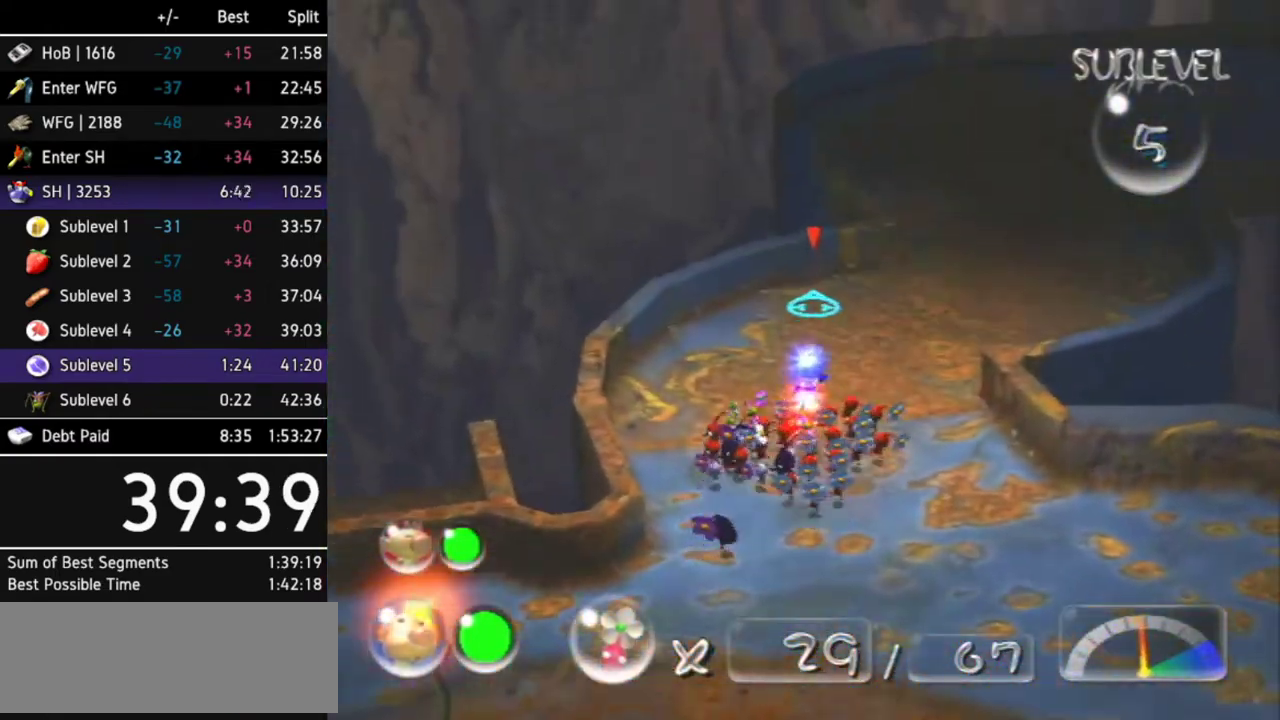
{"buttons": [], "left_stick": "center", "right_stick": "center", "events": [[267, "L1", "up"], [300, "left_stick", "down-right"], [433, "left_stick", "center"]]}
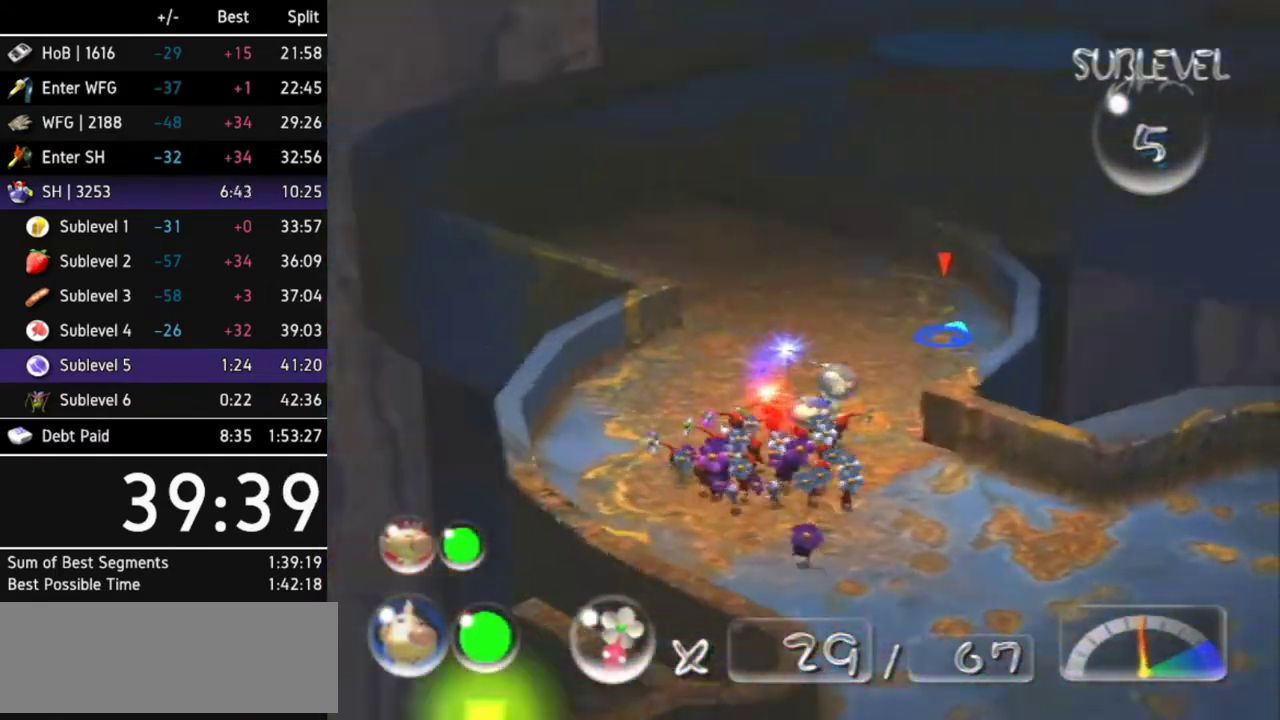
{"buttons": [], "left_stick": "left", "right_stick": "center", "events": [[33, "left_stick", "down-right"], [333, "left_stick", "up-left"], [400, "left_stick", "left"]]}
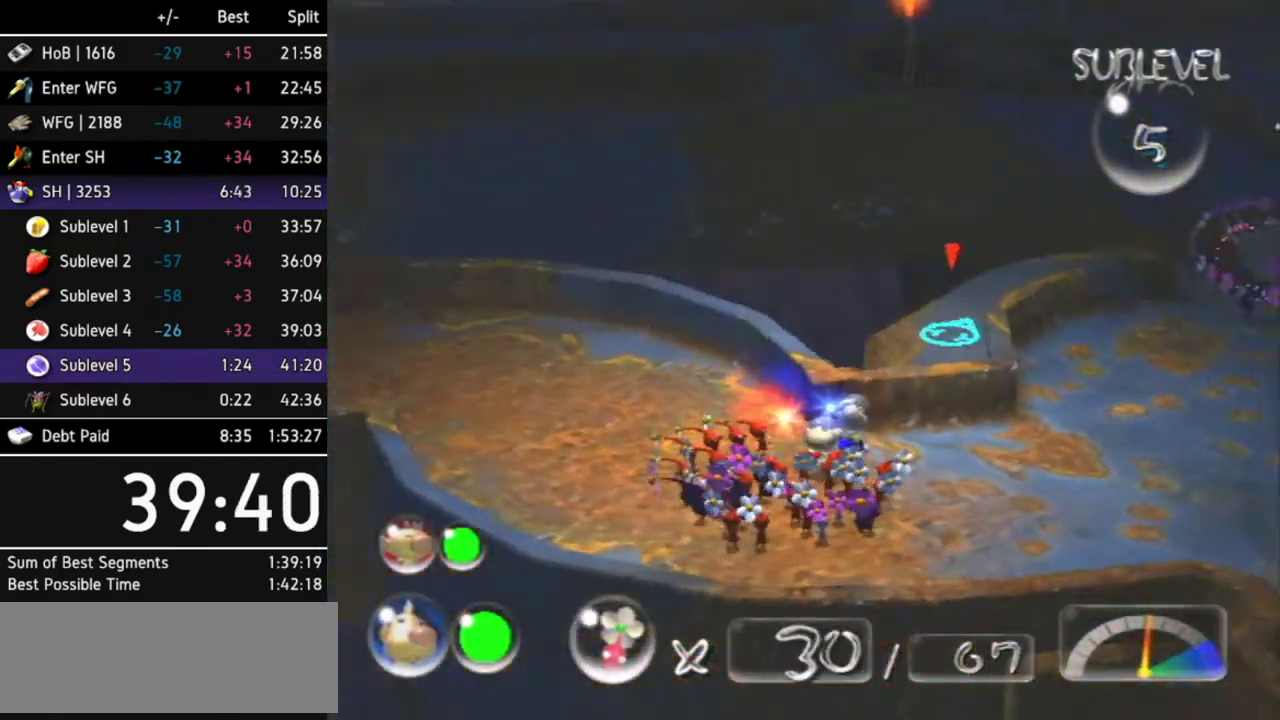
{"buttons": [], "left_stick": "up-left", "right_stick": "center", "events": [[200, "left_stick", "up-left"]]}
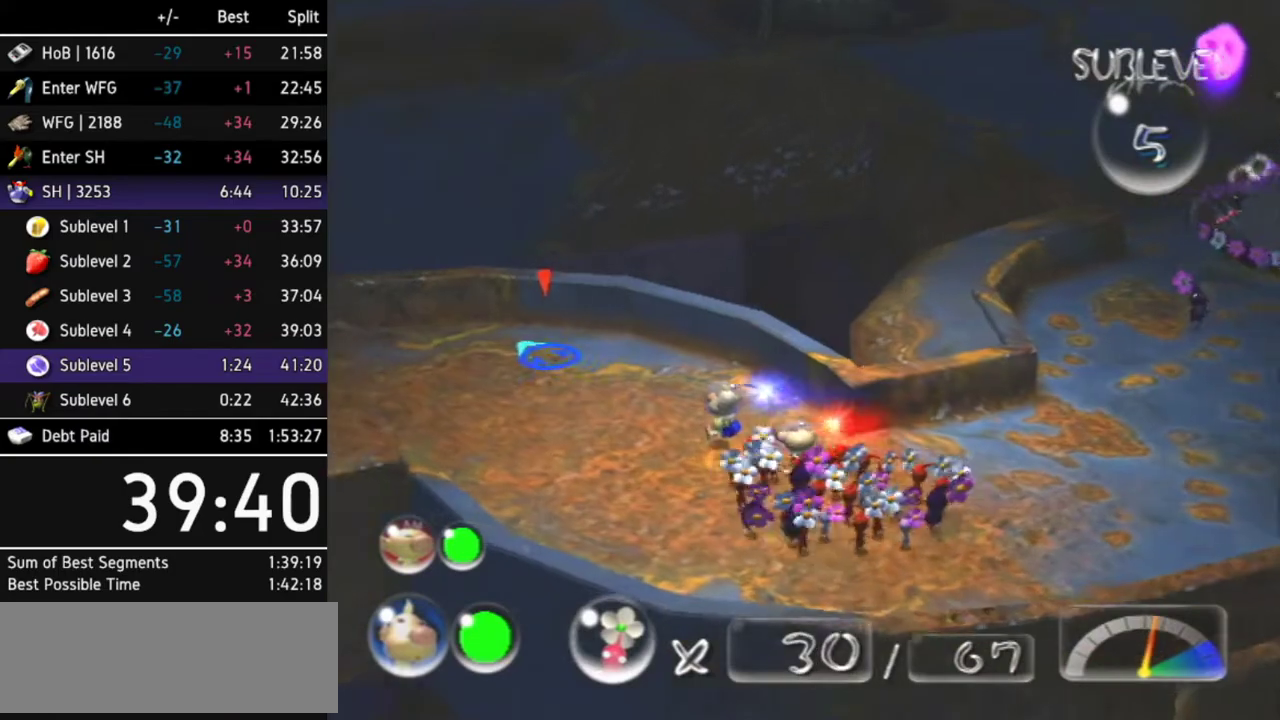
{"buttons": [], "left_stick": "left", "right_stick": "center", "events": [[300, "left_stick", "left"]]}
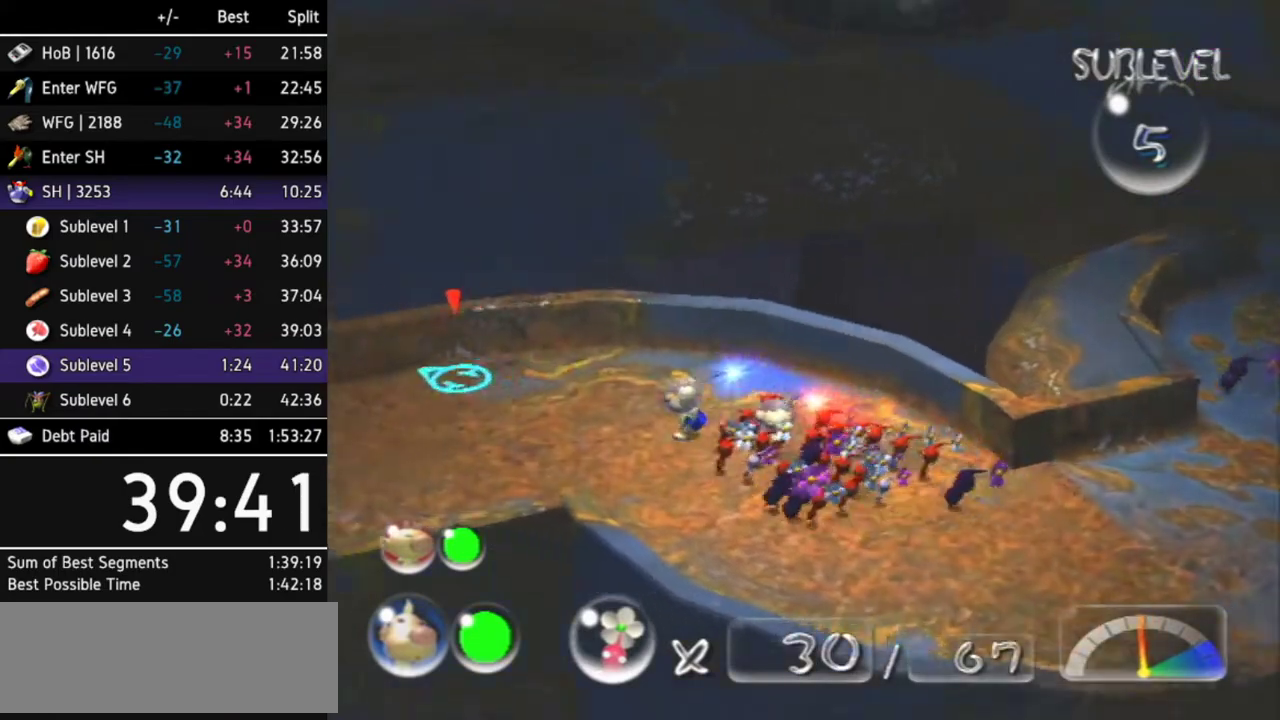
{"buttons": [], "left_stick": "up-left", "right_stick": "center", "events": [[33, "L1", "down"], [100, "left_stick", "up-left"], [233, "L1", "up"]]}
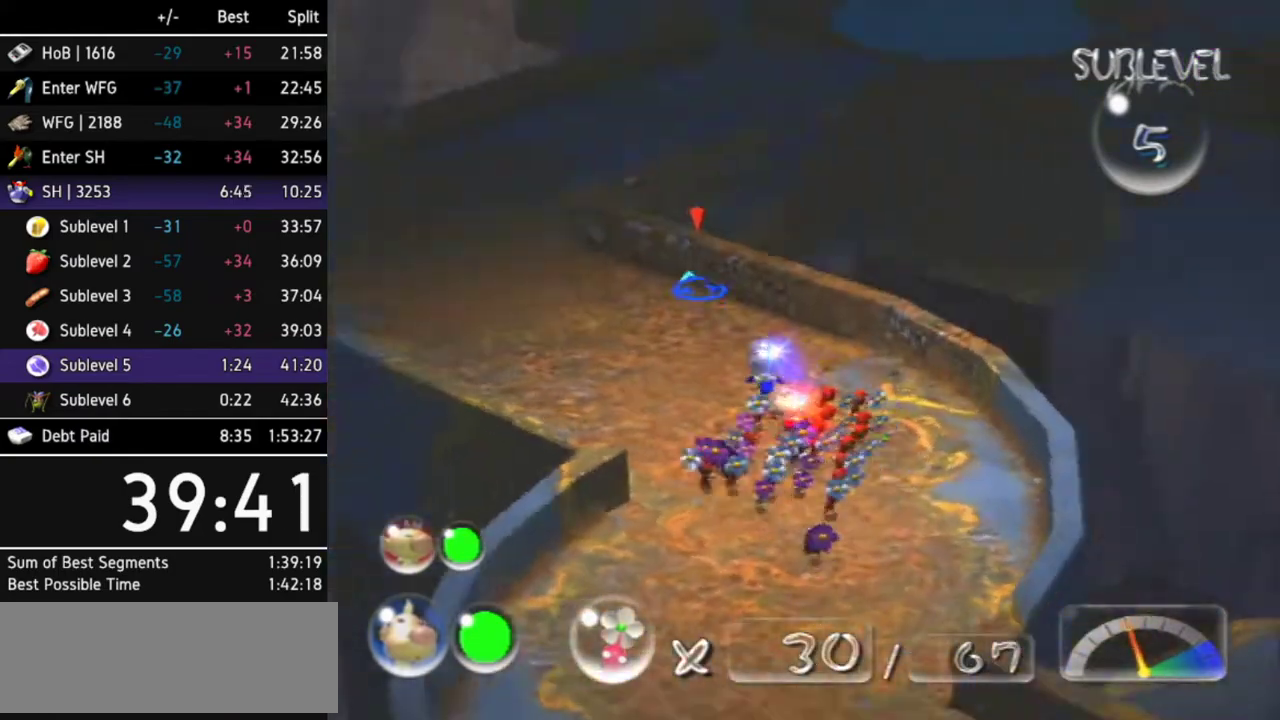
{"buttons": [], "left_stick": "up-left", "right_stick": "center"}